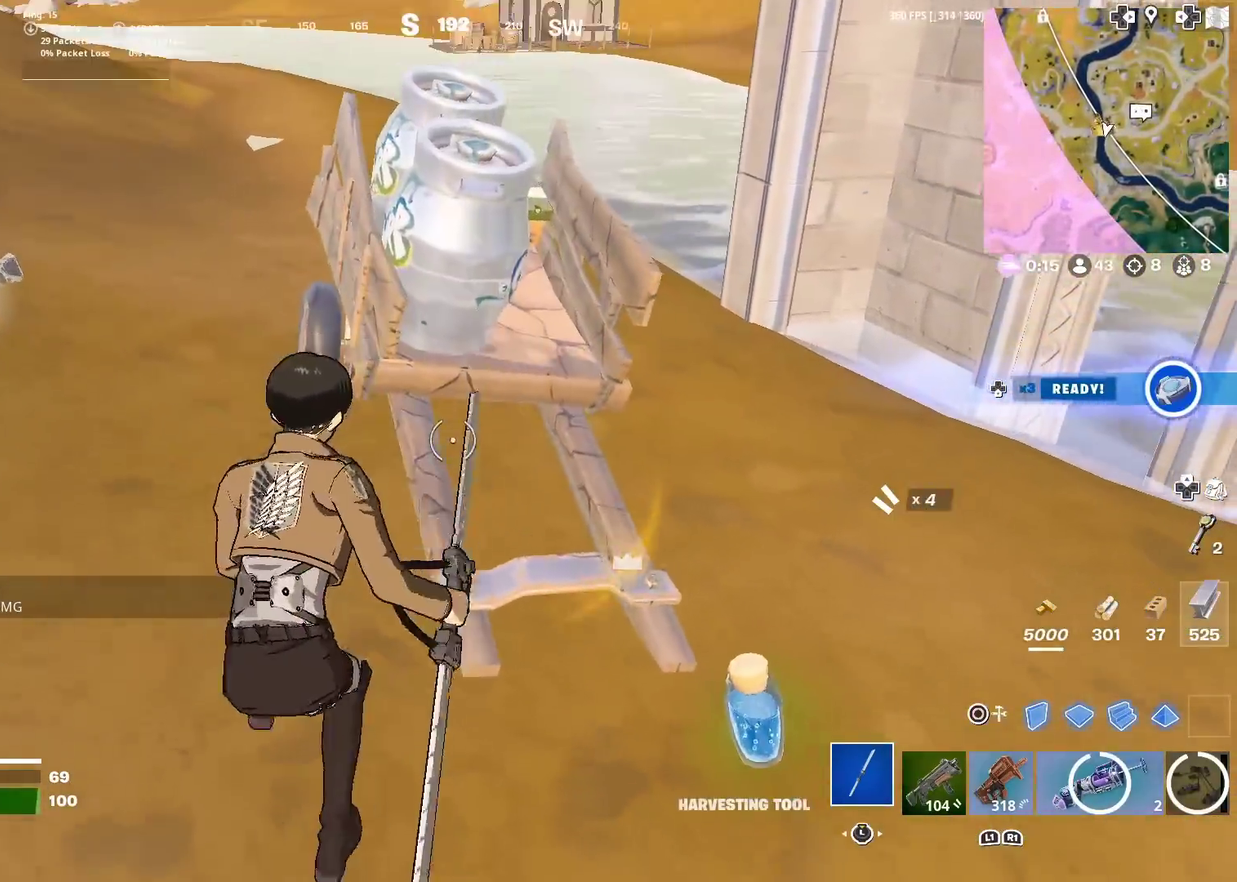
Gameplay with a controller (PlayStation layout); each line is a JSON object with the inputs held at the frame after it (dt_ms = milliseconds from this image to that frame). "events" lists button and stick changes between this image and that frame as [ms after this image, input, new state], when the widget could be followed in between. Not read: L1 L2 R1 TOUCHPAD.
{"dt_ms": 500, "buttons": [], "left_stick": "down-left", "right_stick": "left"}
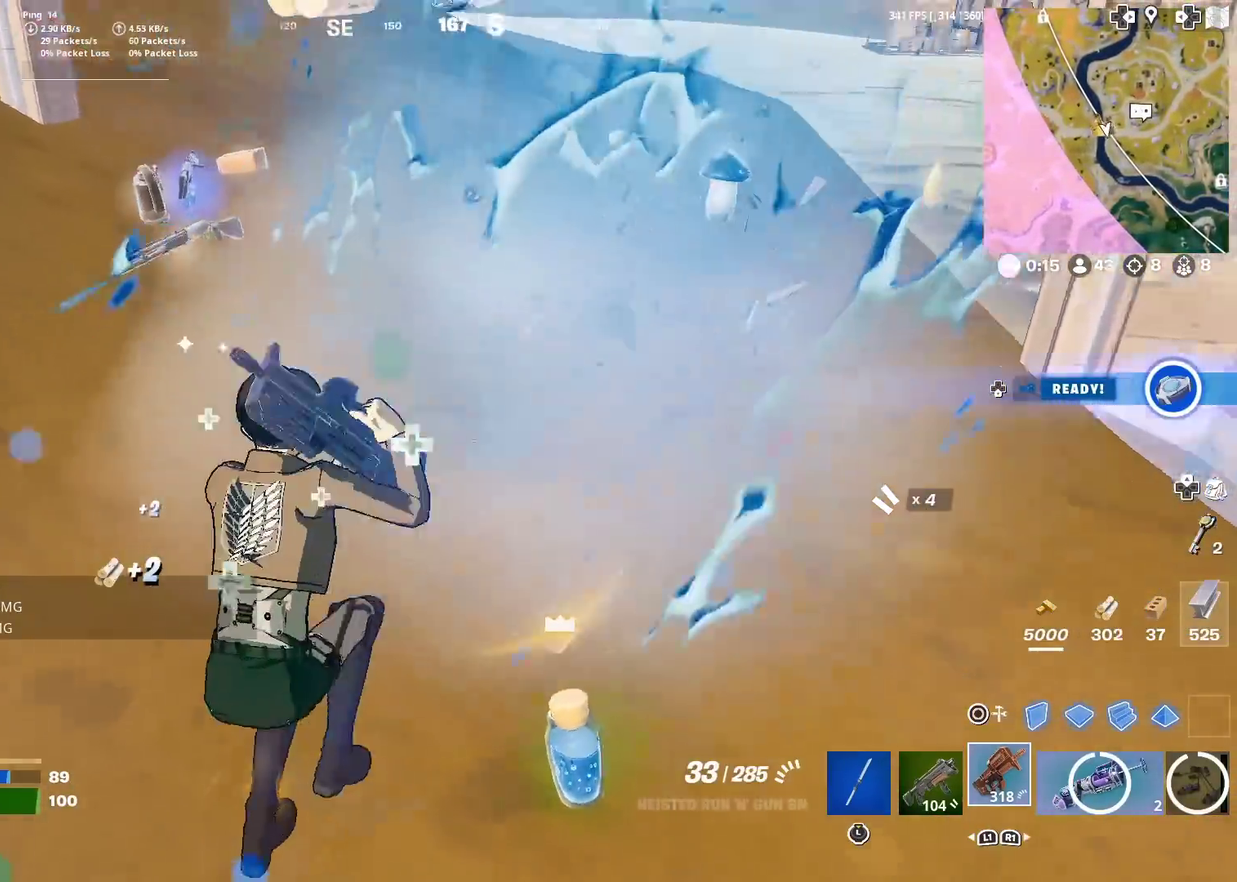
{"dt_ms": 501, "buttons": [], "left_stick": "up-left", "right_stick": "left", "events": [[17, "right_stick", "up-left"], [117, "left_stick", "left"], [200, "left_stick", "up-left"], [267, "right_stick", "center"], [400, "right_stick", "left"]]}
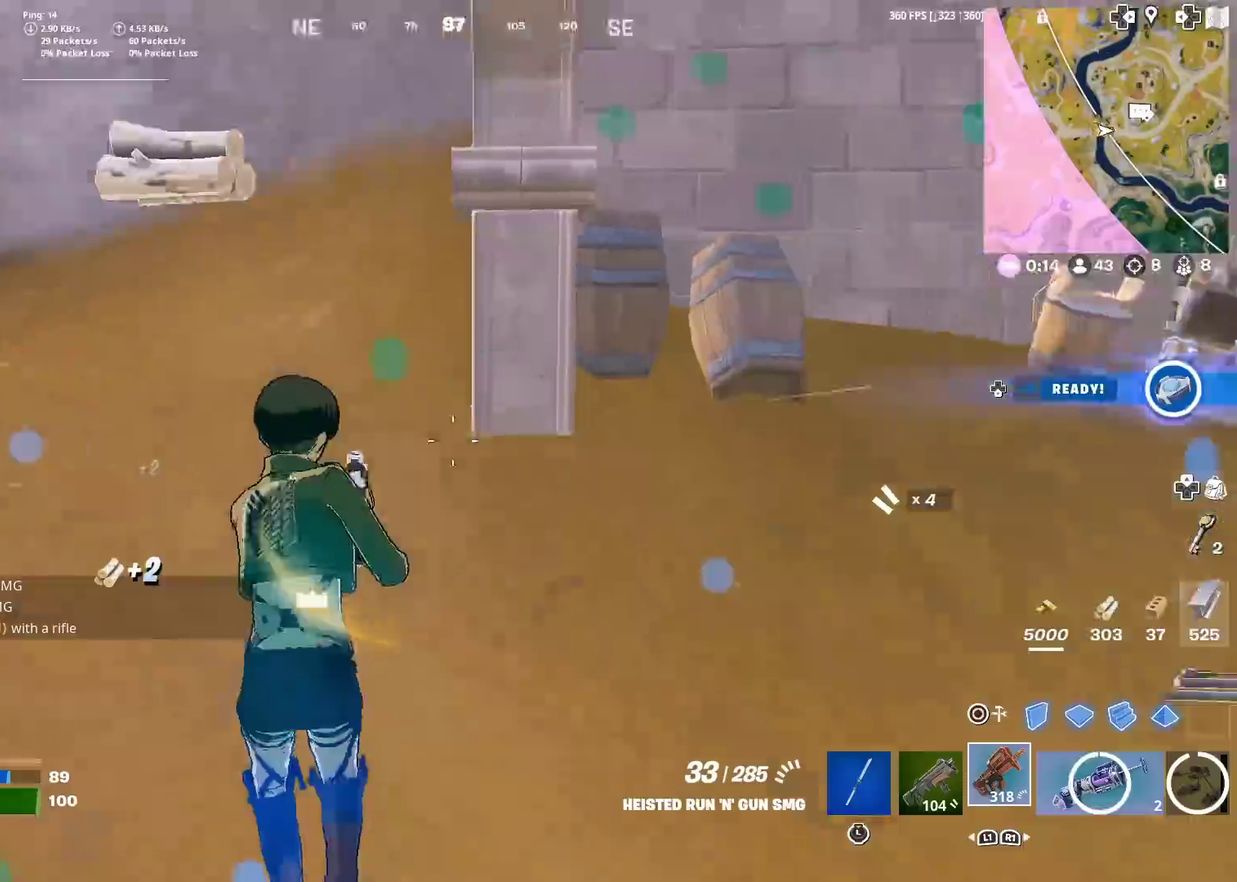
{"dt_ms": 400, "buttons": [], "left_stick": "up", "right_stick": "center", "events": [[100, "left_stick", "up"], [150, "right_stick", "up-left"], [233, "right_stick", "left"], [317, "right_stick", "center"]]}
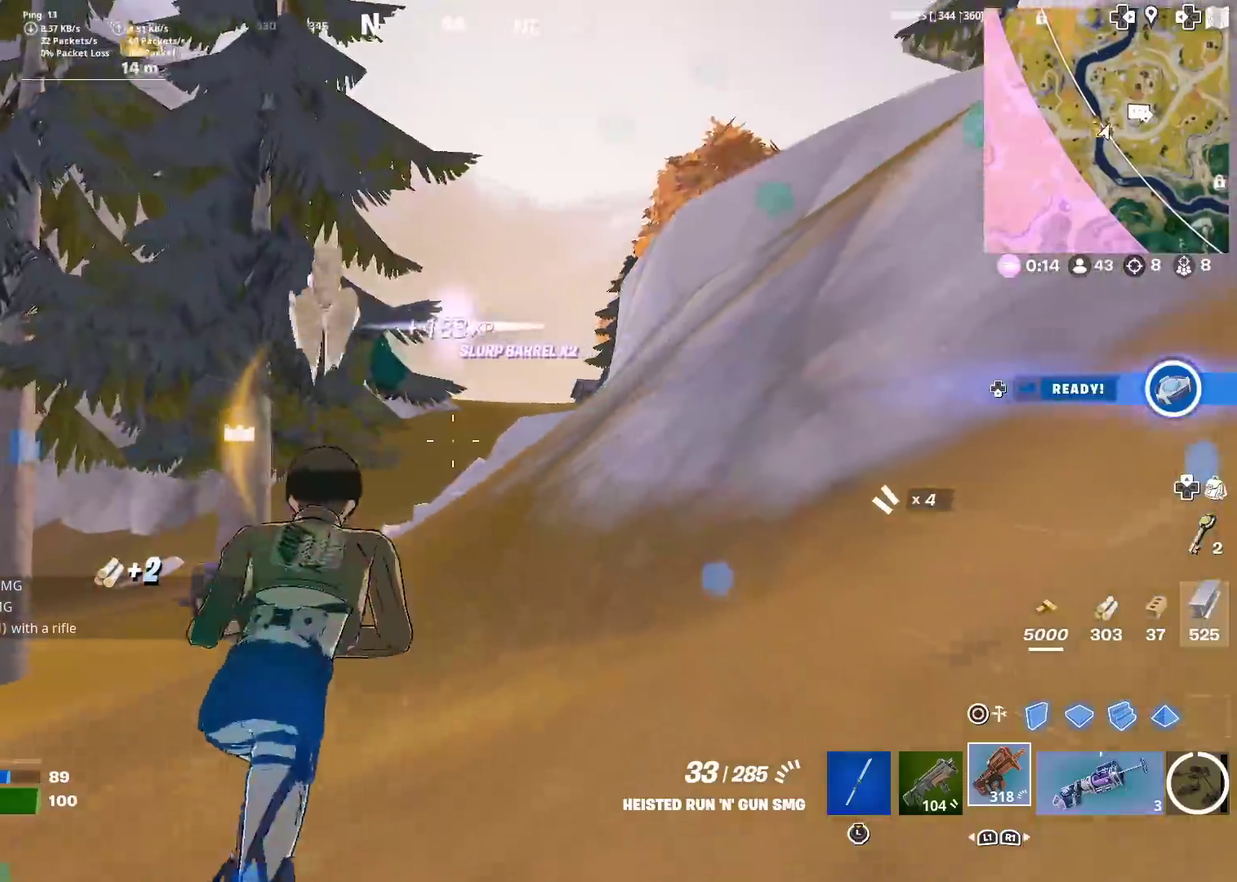
{"dt_ms": 601, "buttons": [], "left_stick": "up-right", "right_stick": "center", "events": [[133, "left_stick", "up-right"], [150, "right_stick", "down-left"], [284, "right_stick", "center"]]}
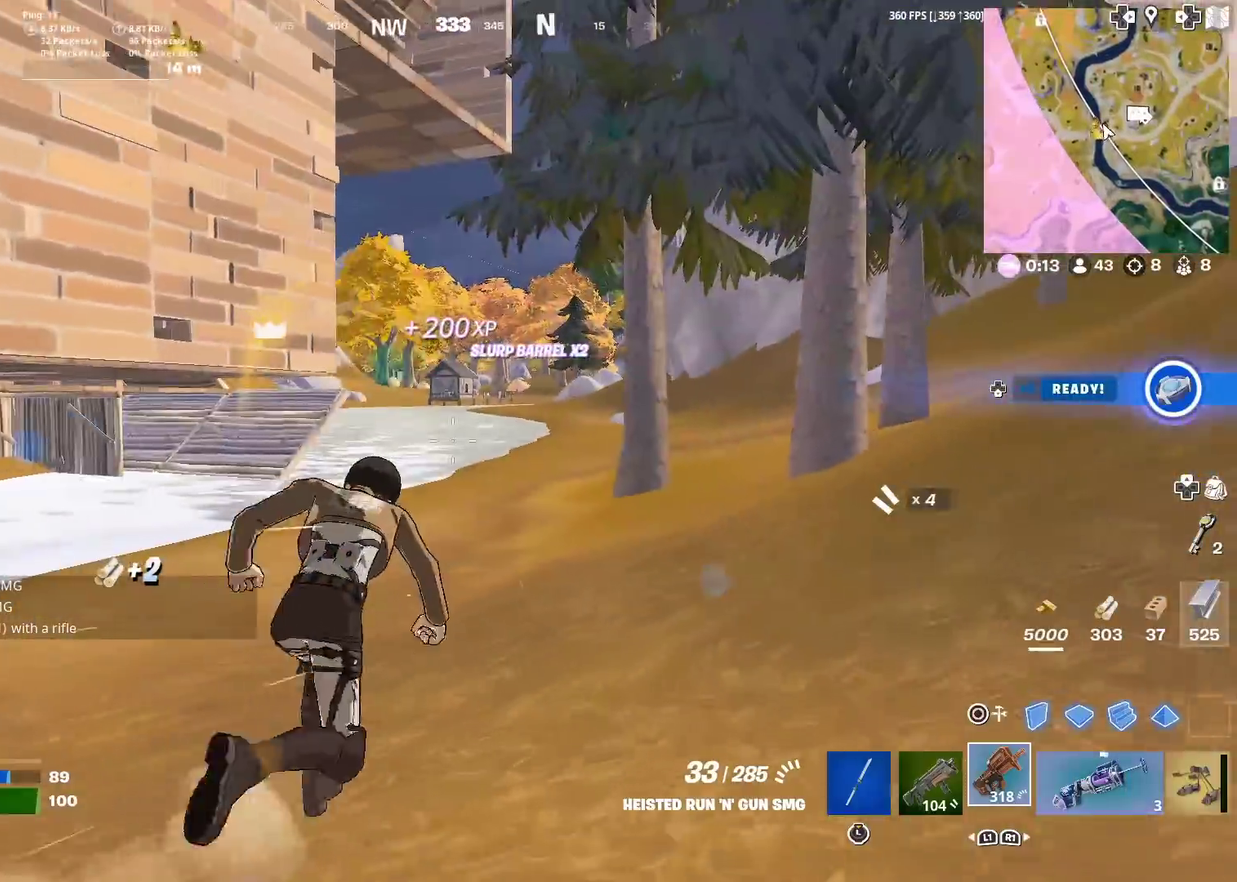
{"dt_ms": 300, "buttons": [], "left_stick": "up-right", "right_stick": "center", "events": [[166, "right_stick", "left"], [250, "right_stick", "center"]]}
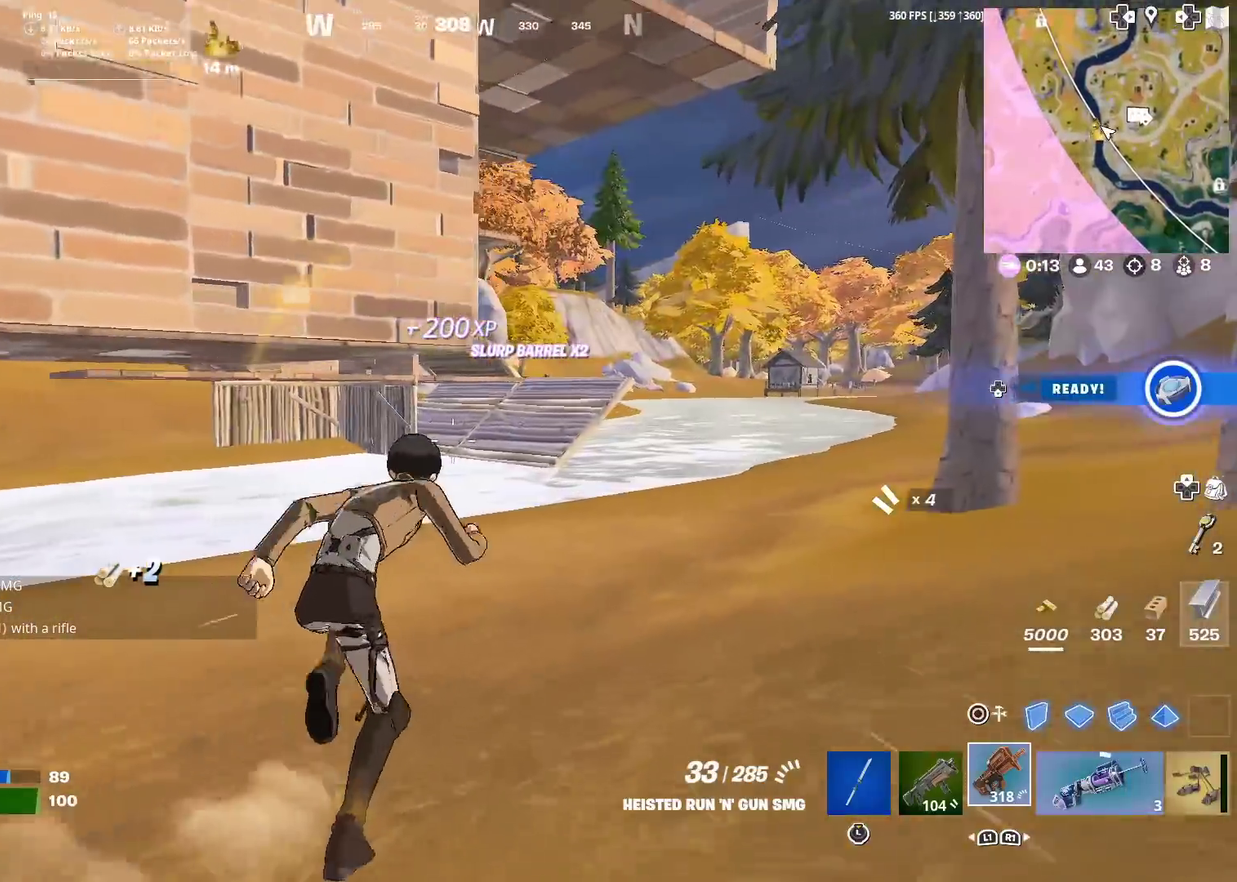
{"dt_ms": 701, "buttons": [], "left_stick": "up-right", "right_stick": "center", "events": []}
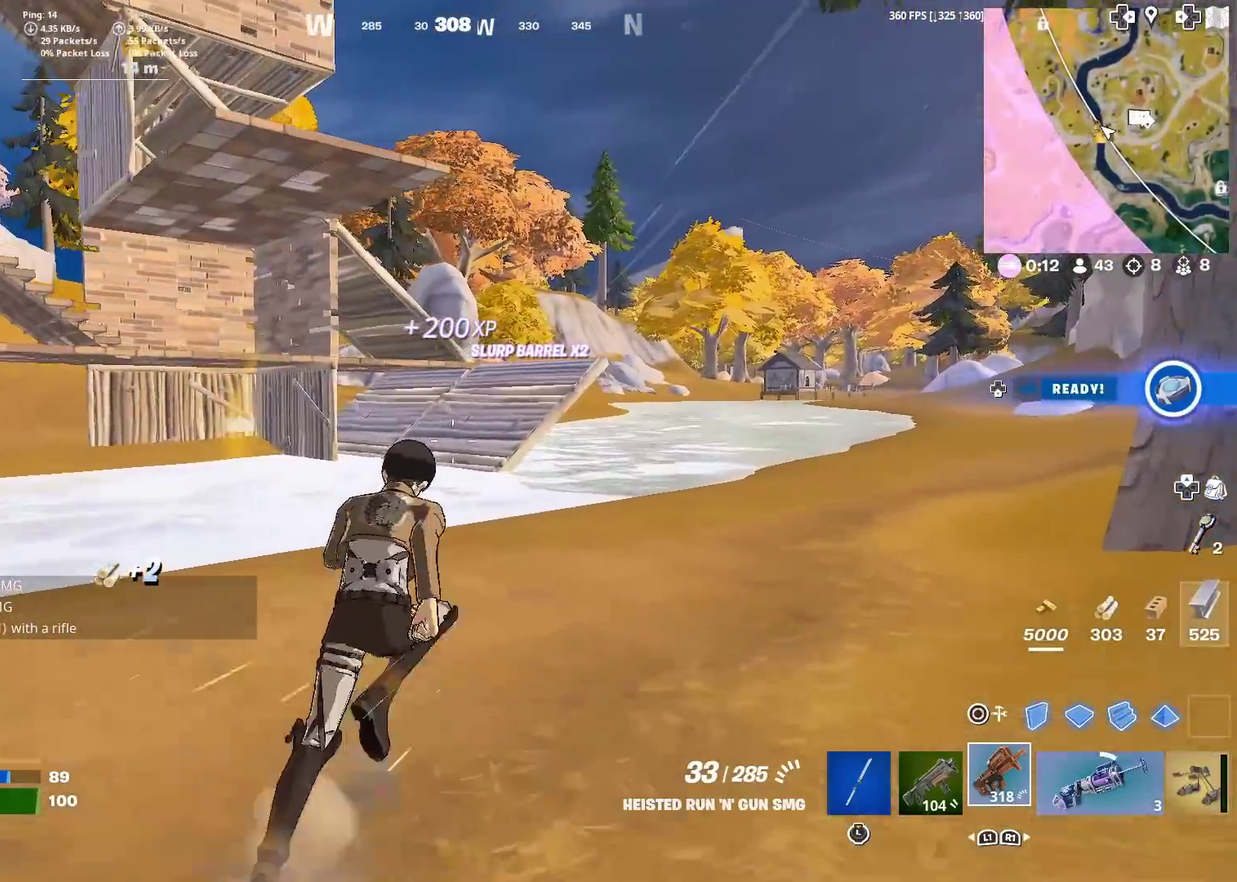
{"dt_ms": 400, "buttons": [], "left_stick": "up-right", "right_stick": "center", "events": []}
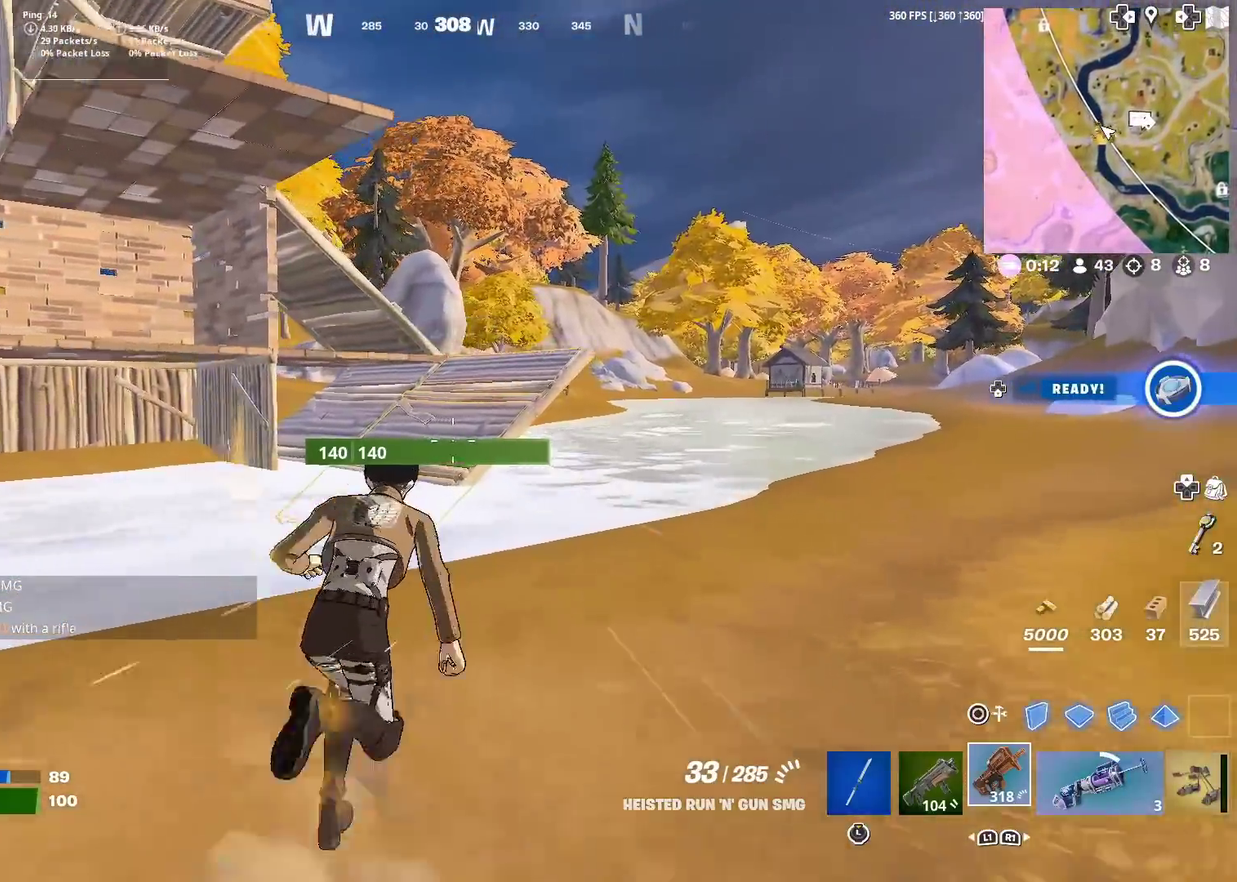
{"dt_ms": 601, "buttons": [], "left_stick": "up", "right_stick": "center", "events": [[317, "left_stick", "up"]]}
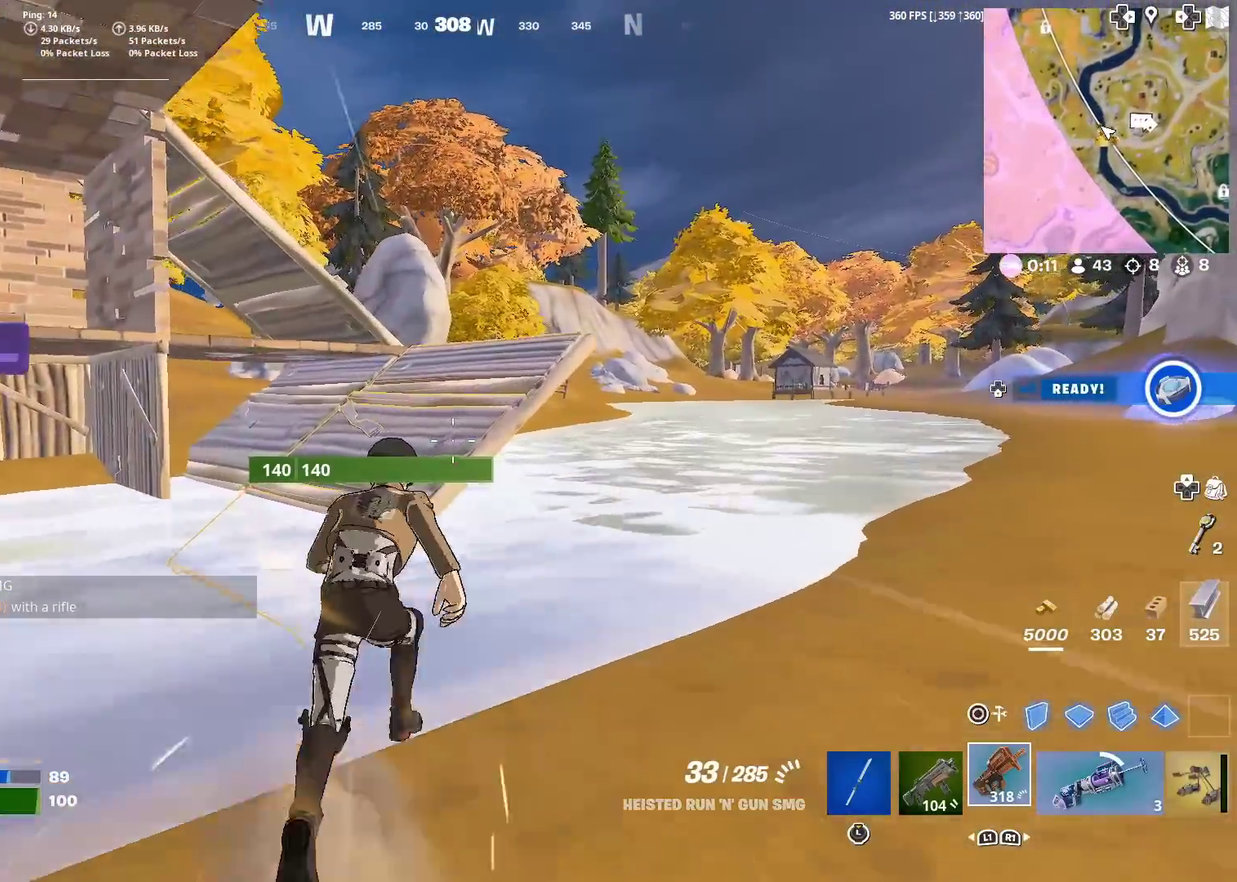
{"dt_ms": 300, "buttons": [], "left_stick": "center", "right_stick": "center", "events": [[100, "CROSS", "down"], [216, "CROSS", "up"], [283, "left_stick", "center"]]}
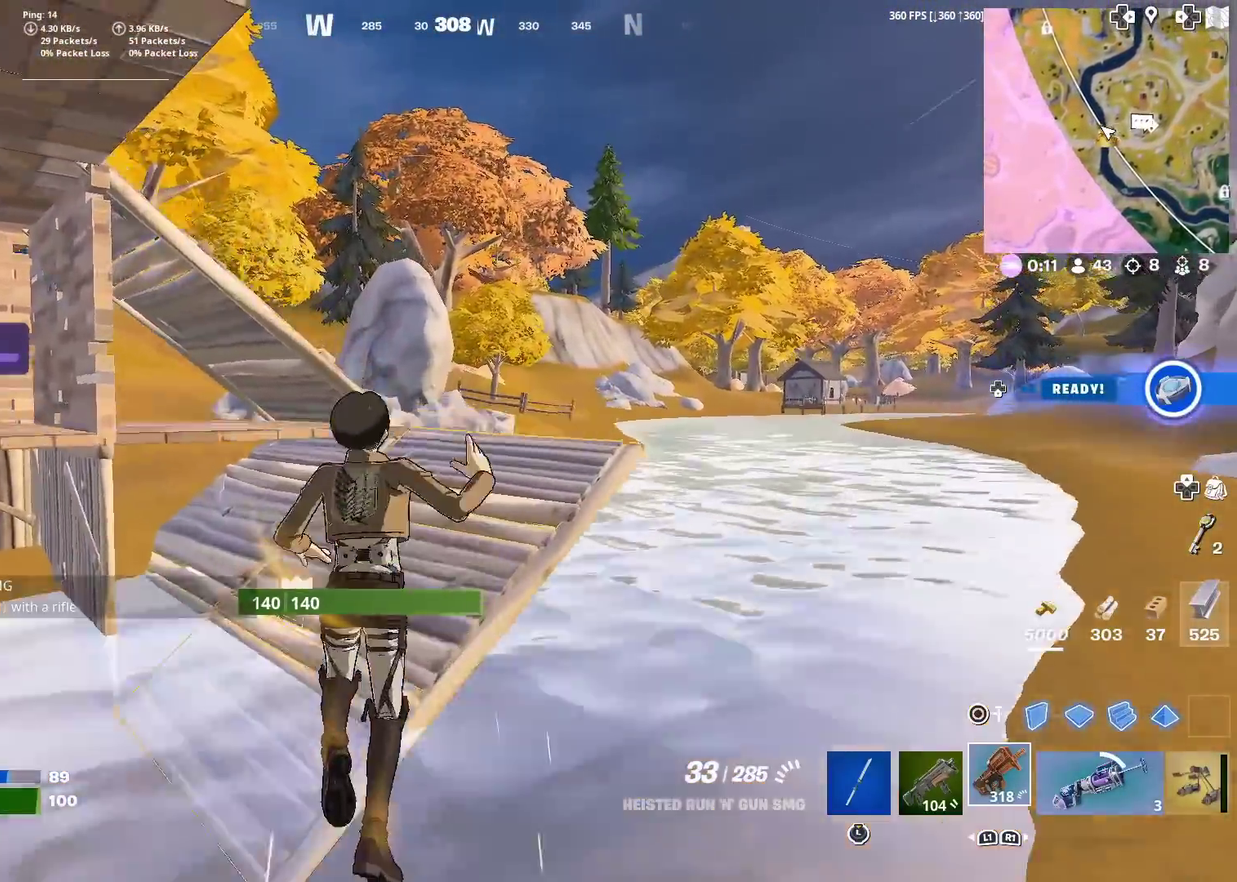
{"dt_ms": 901, "buttons": ["SQUARE"], "left_stick": "up-right", "right_stick": "center", "events": [[133, "SQUARE", "down"], [200, "SQUARE", "up"], [300, "SQUARE", "down"], [300, "left_stick", "up"], [384, "SQUARE", "up"], [450, "left_stick", "up-right"], [467, "SQUARE", "down"], [584, "SQUARE", "up"], [634, "SQUARE", "down"], [751, "SQUARE", "up"], [851, "SQUARE", "down"]]}
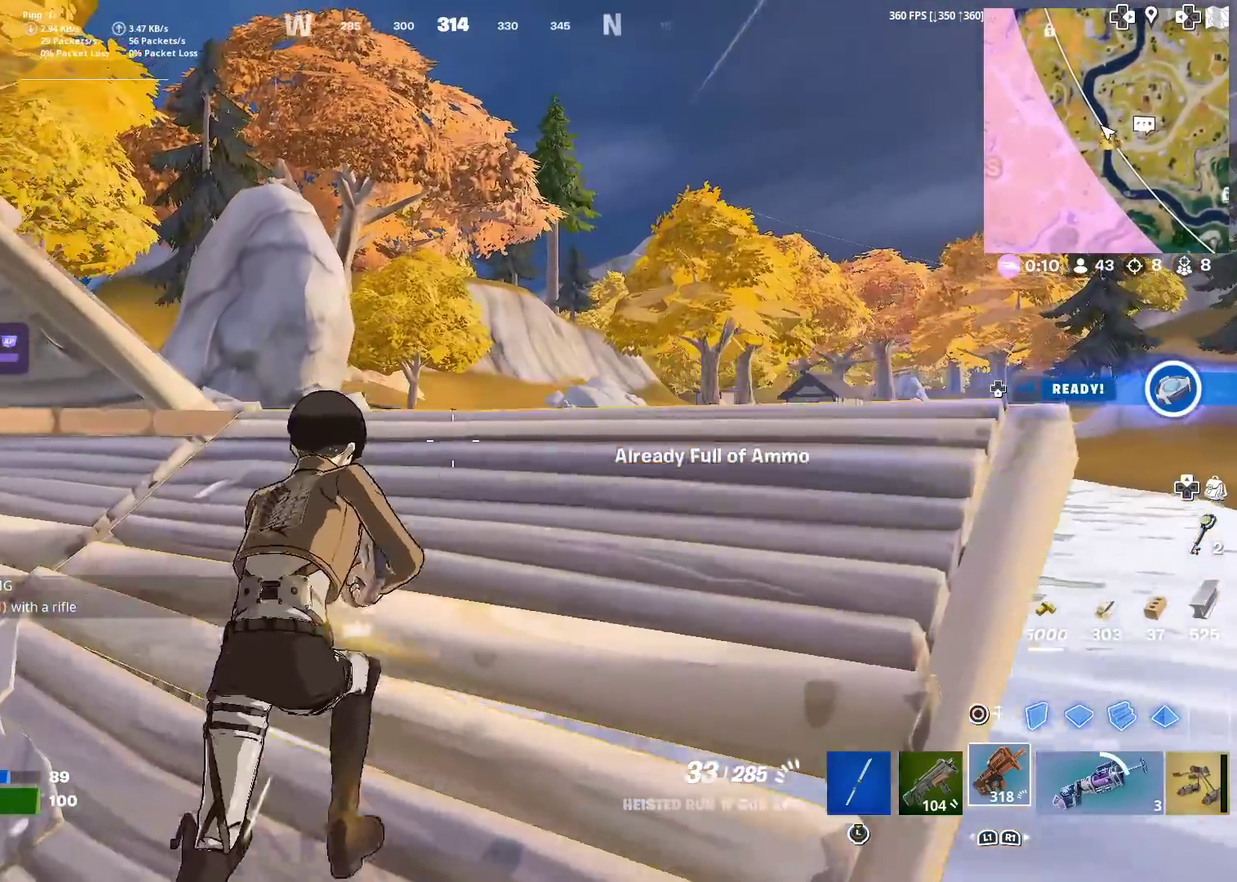
{"dt_ms": 300, "buttons": [], "left_stick": "up-left", "right_stick": "center", "events": [[50, "left_stick", "up"], [66, "SQUARE", "up"], [217, "left_stick", "up-left"]]}
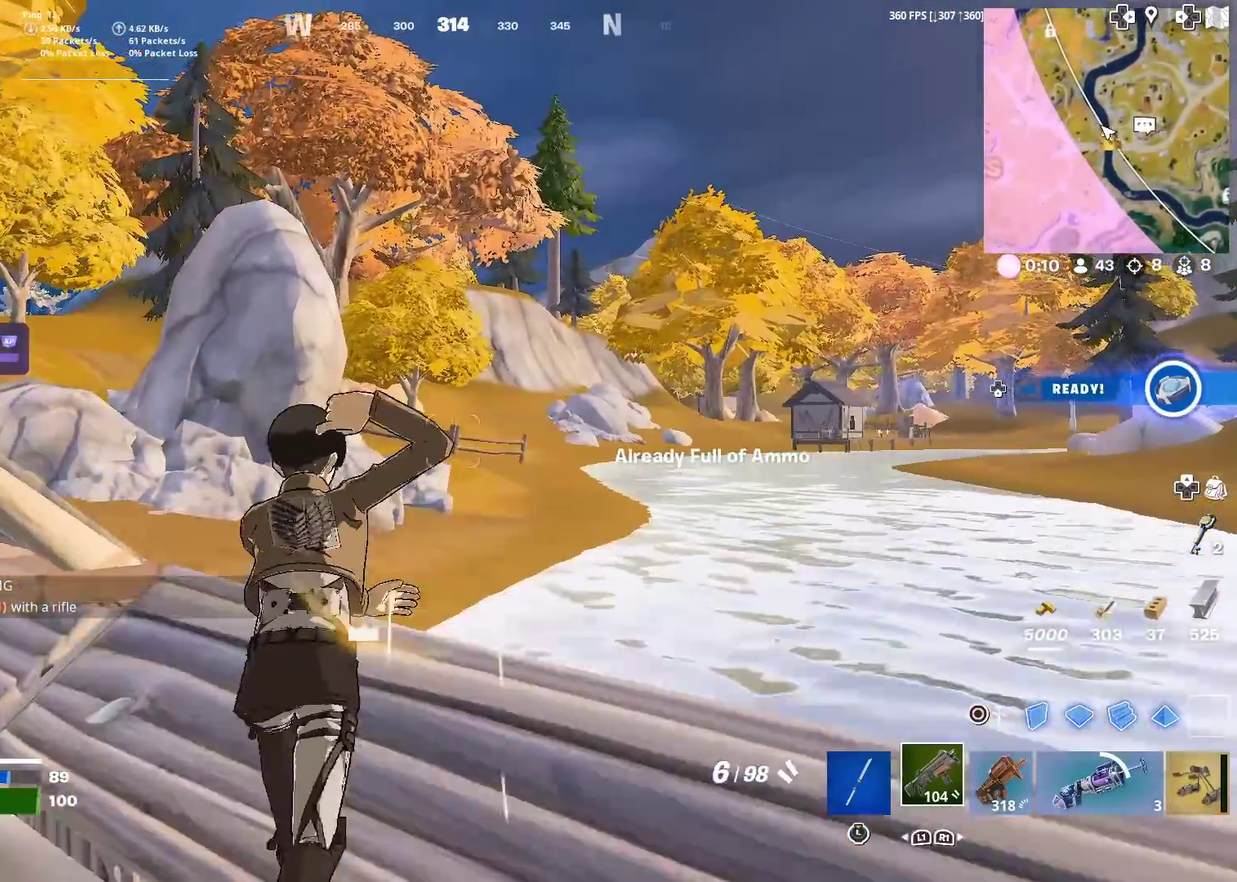
{"dt_ms": 601, "buttons": ["SQUARE"], "left_stick": "up", "right_stick": "up-left"}
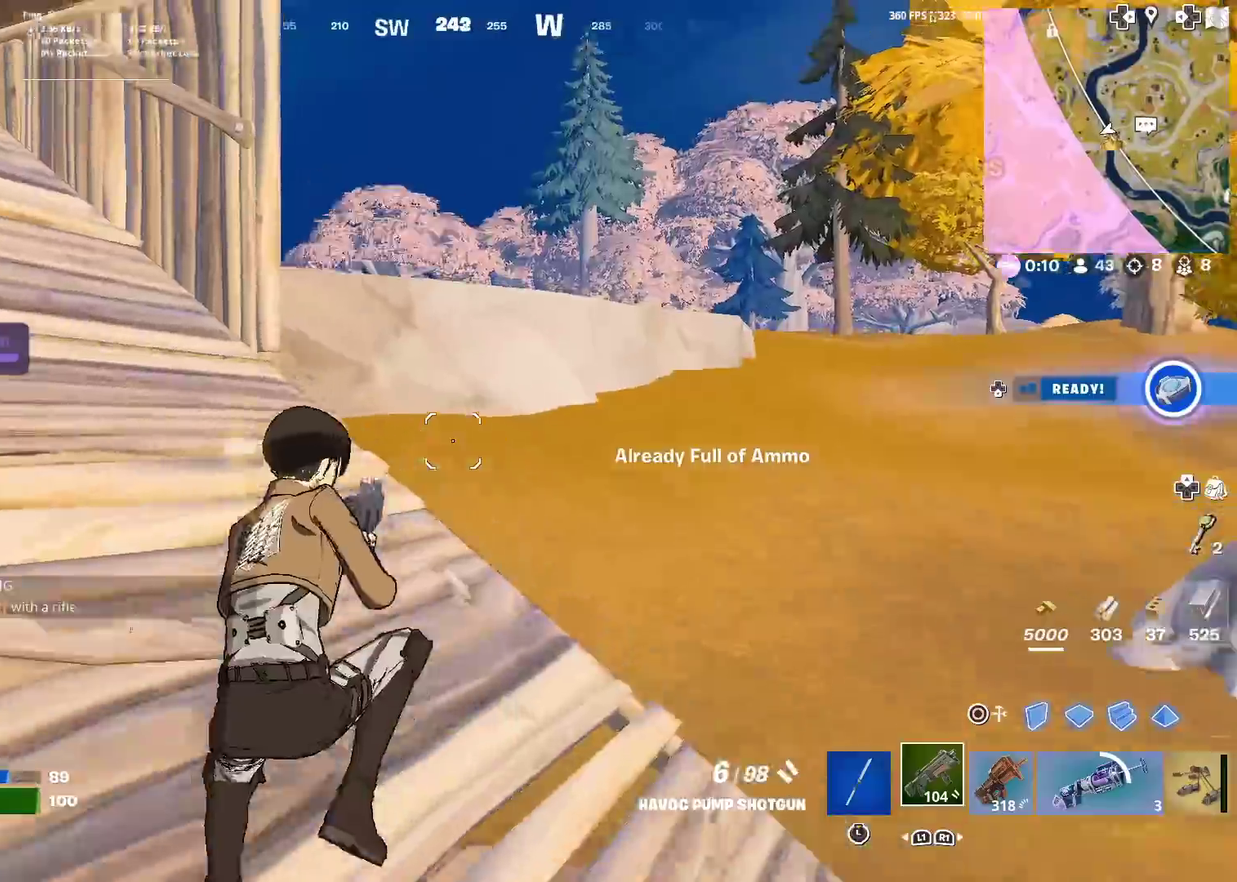
{"dt_ms": 400, "buttons": [], "left_stick": "up-right", "right_stick": "center"}
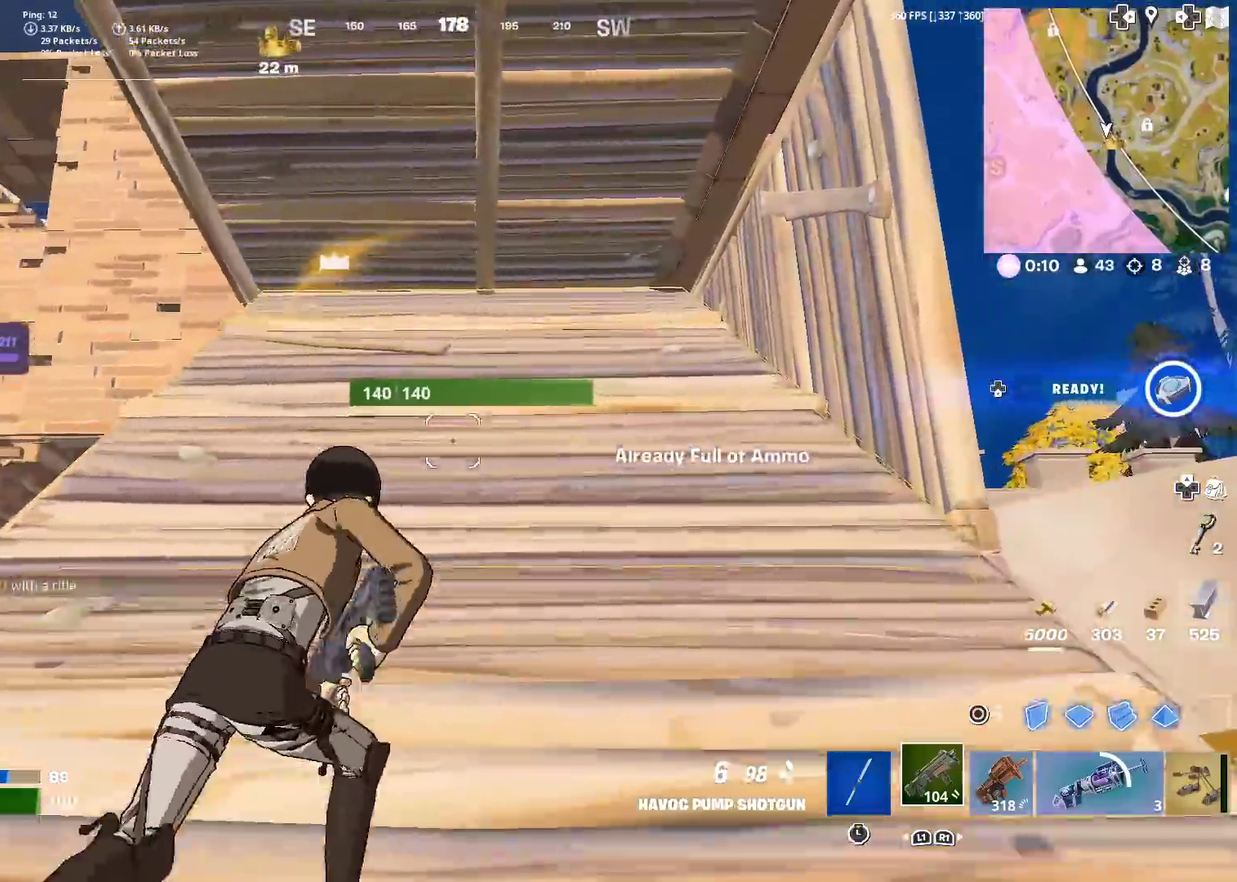
{"dt_ms": 501, "buttons": [], "left_stick": "up-left", "right_stick": "center", "events": [[117, "right_stick", "up-left"], [200, "right_stick", "left"], [217, "left_stick", "up"], [267, "right_stick", "down-left"], [367, "left_stick", "up-left"], [451, "right_stick", "center"]]}
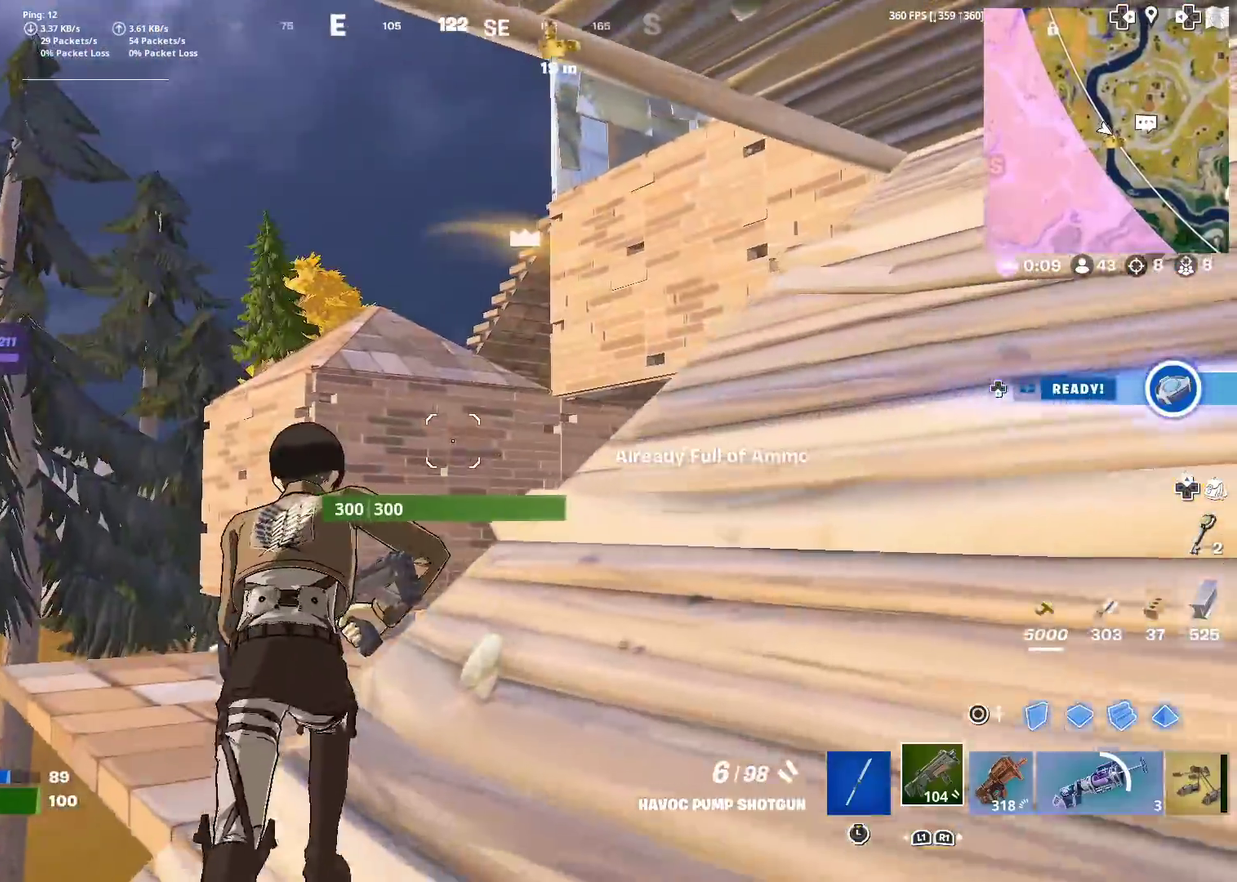
{"dt_ms": 500, "buttons": [], "left_stick": "up", "right_stick": "center", "events": [[233, "left_stick", "up"], [367, "right_stick", "down-right"], [500, "right_stick", "center"]]}
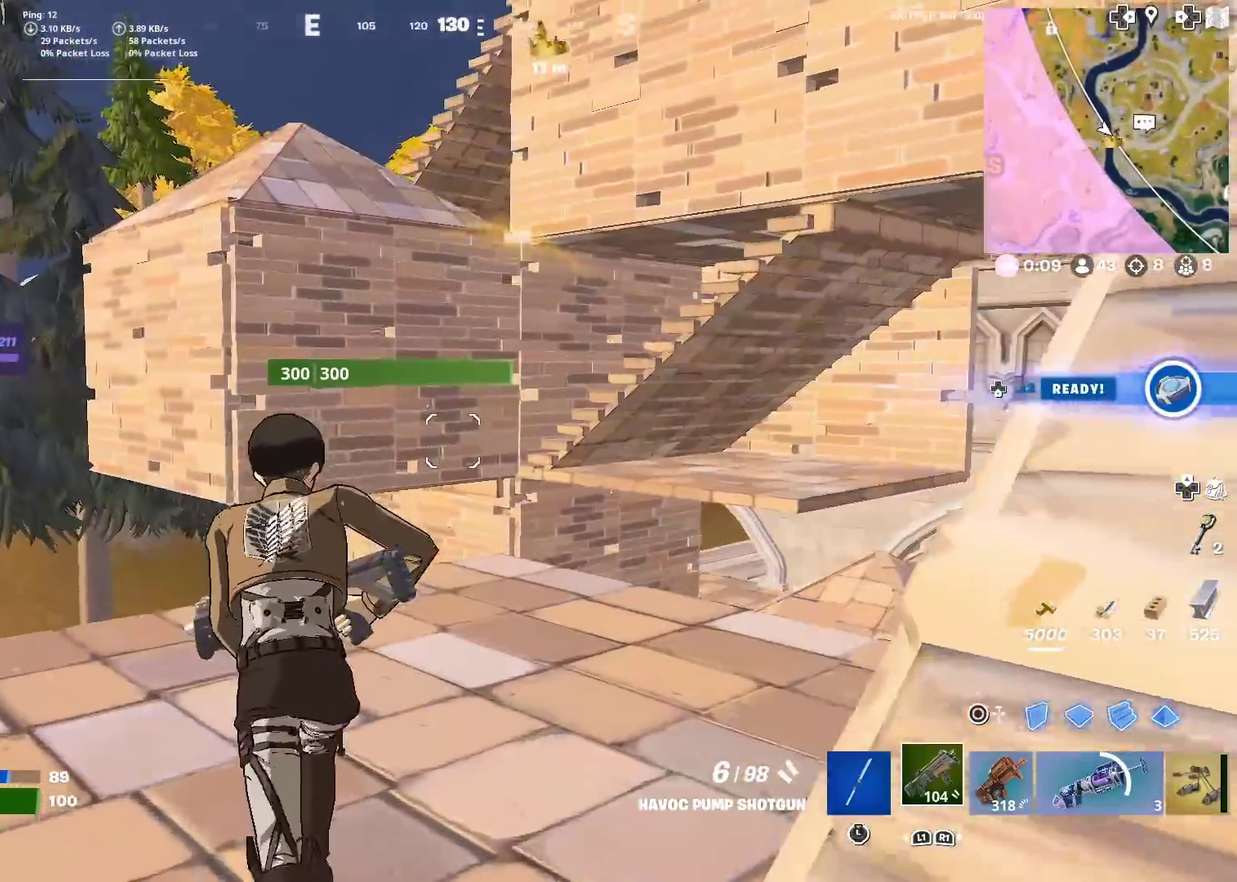
{"dt_ms": 501, "buttons": [], "left_stick": "up", "right_stick": "left", "events": [[184, "left_stick", "up-right"], [467, "left_stick", "up"], [501, "right_stick", "left"]]}
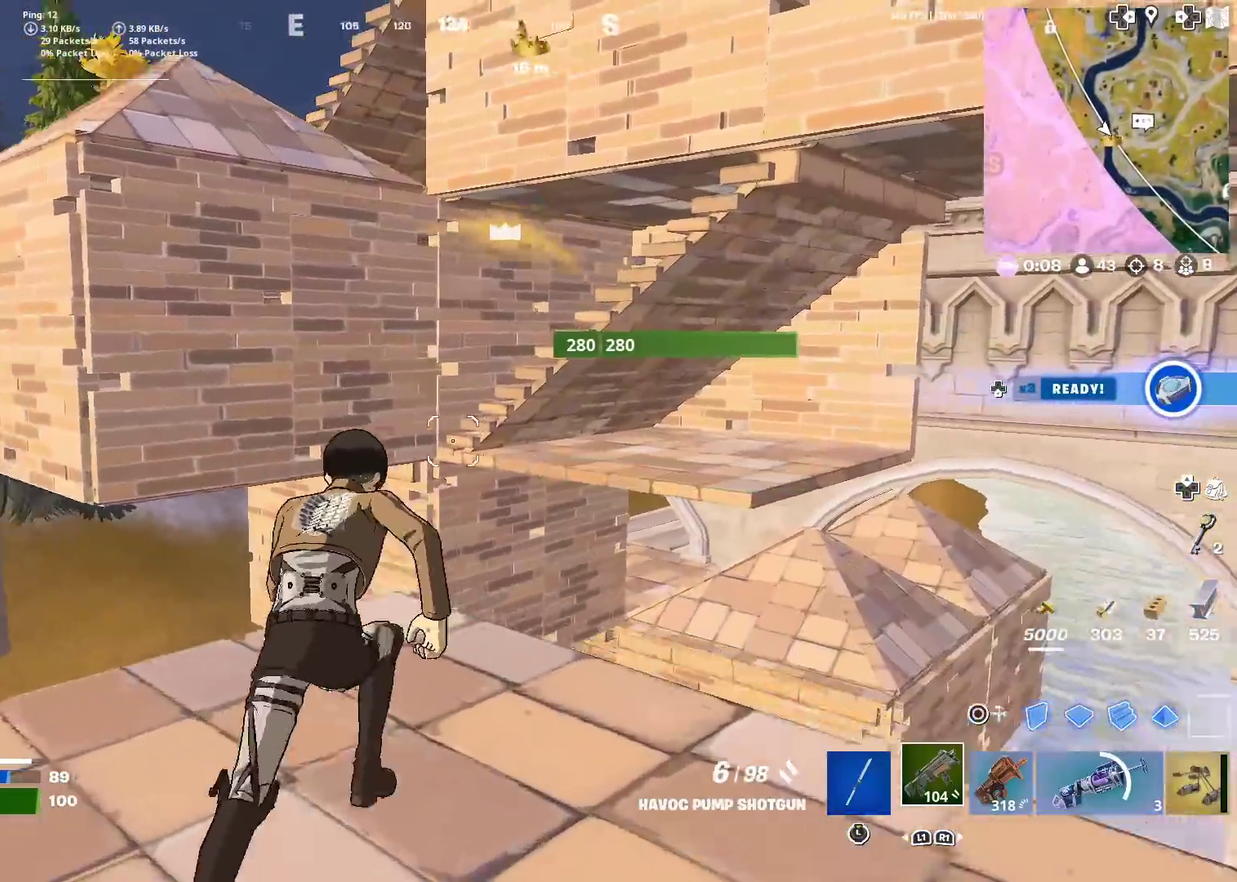
{"dt_ms": 483, "buttons": [], "left_stick": "up-right", "right_stick": "center", "events": [[100, "right_stick", "center"], [183, "left_stick", "up-right"], [216, "CROSS", "down"], [250, "CIRCLE", "down"], [300, "CROSS", "up"], [383, "CIRCLE", "up"]]}
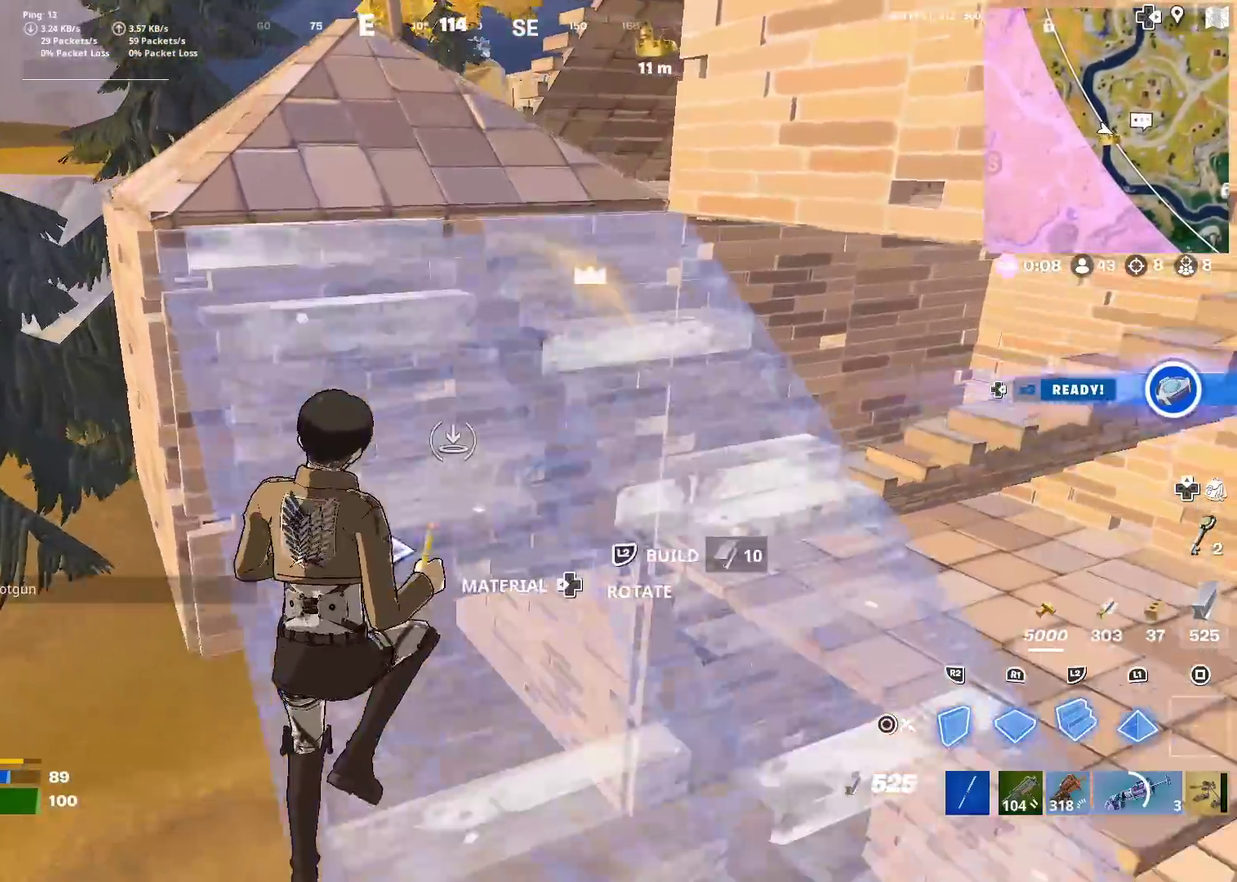
{"dt_ms": 401, "buttons": [], "left_stick": "up", "right_stick": "center", "events": [[100, "CIRCLE", "down"], [201, "CIRCLE", "up"], [234, "left_stick", "up"], [234, "right_stick", "up-left"], [334, "right_stick", "center"]]}
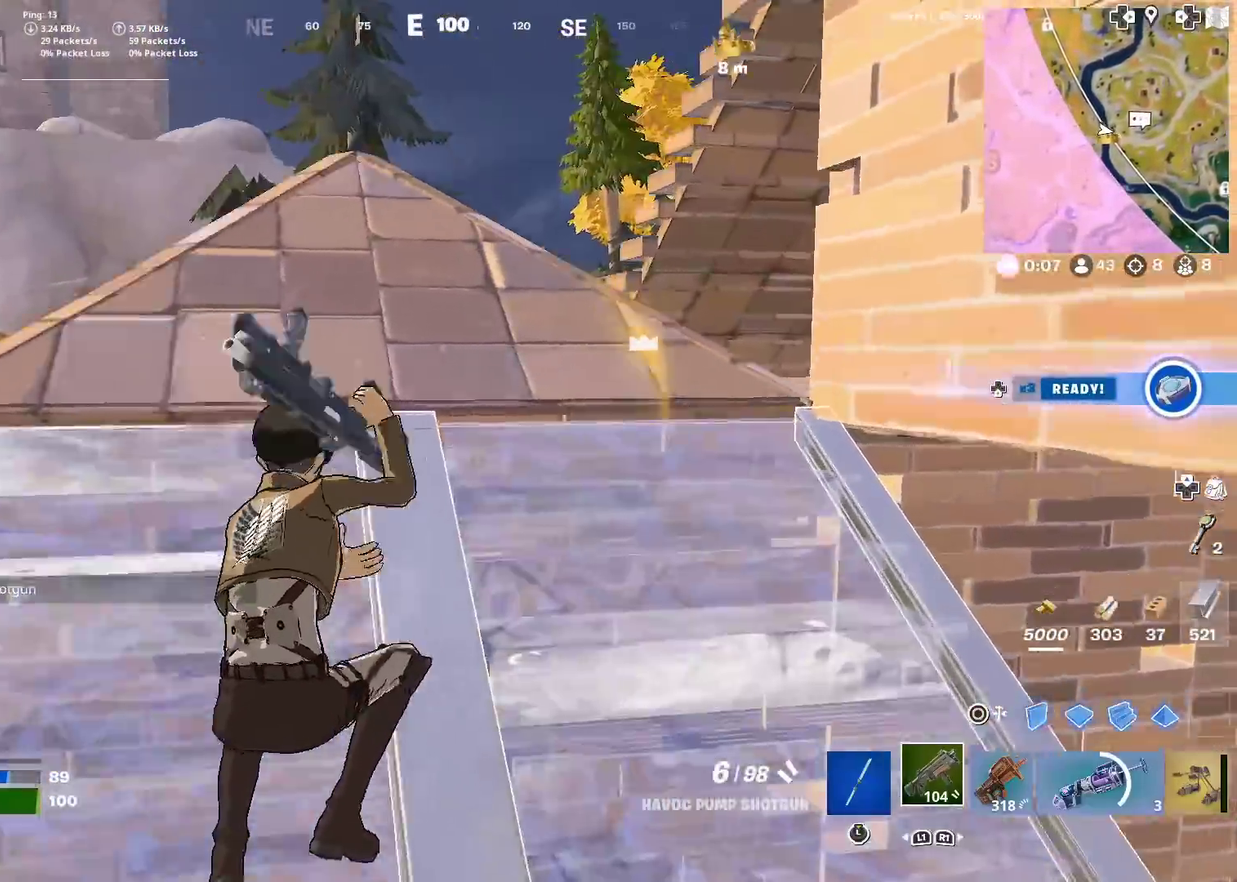
{"dt_ms": 600, "buttons": [], "left_stick": "center", "right_stick": "center", "events": [[100, "left_stick", "up-left"], [150, "CROSS", "down"], [250, "CROSS", "up"], [300, "CIRCLE", "down"], [300, "left_stick", "center"], [434, "CIRCLE", "up"], [450, "DPAD_LEFT", "down"], [550, "DPAD_LEFT", "up"]]}
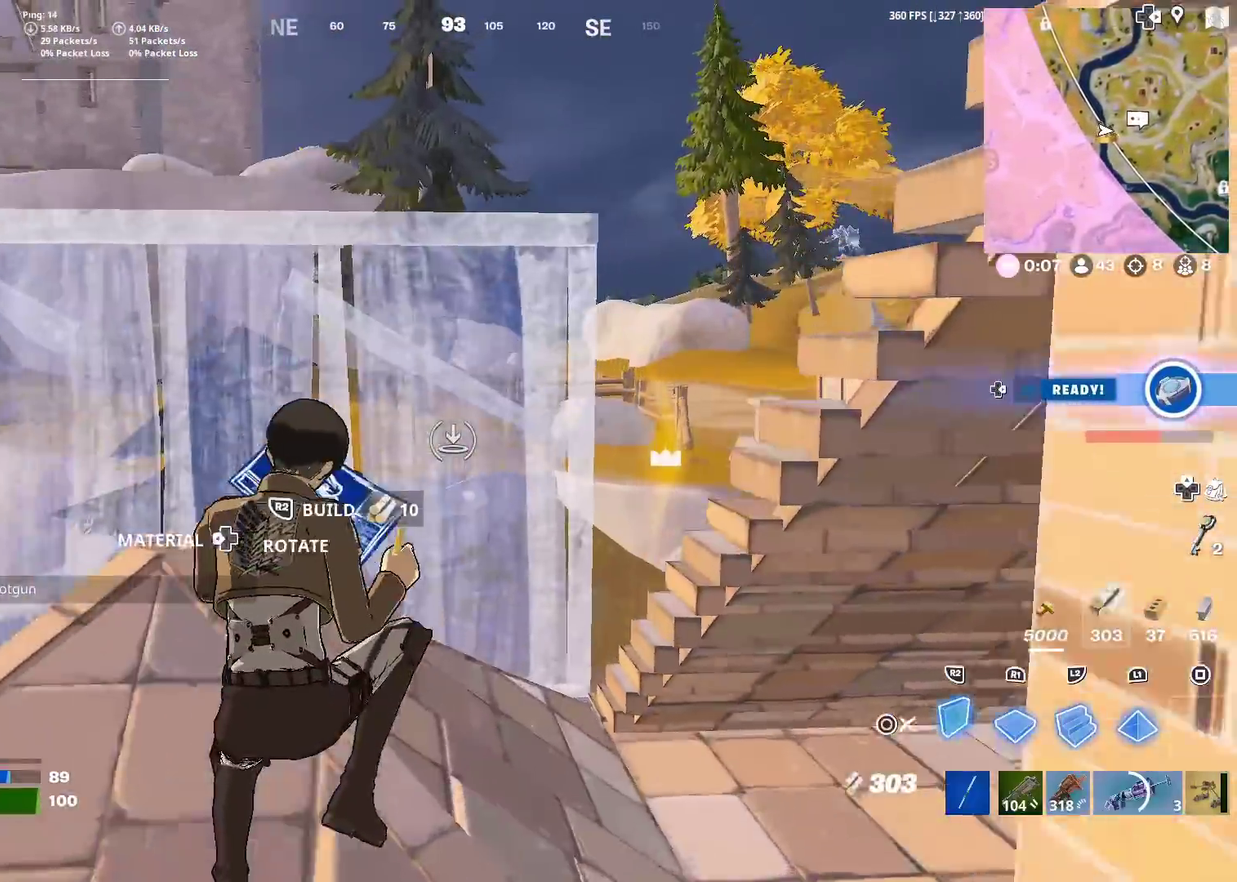
{"dt_ms": 301, "buttons": ["CIRCLE"], "left_stick": "center", "right_stick": "center", "events": [[84, "DPAD_LEFT", "down"], [151, "DPAD_LEFT", "up"], [217, "CIRCLE", "down"]]}
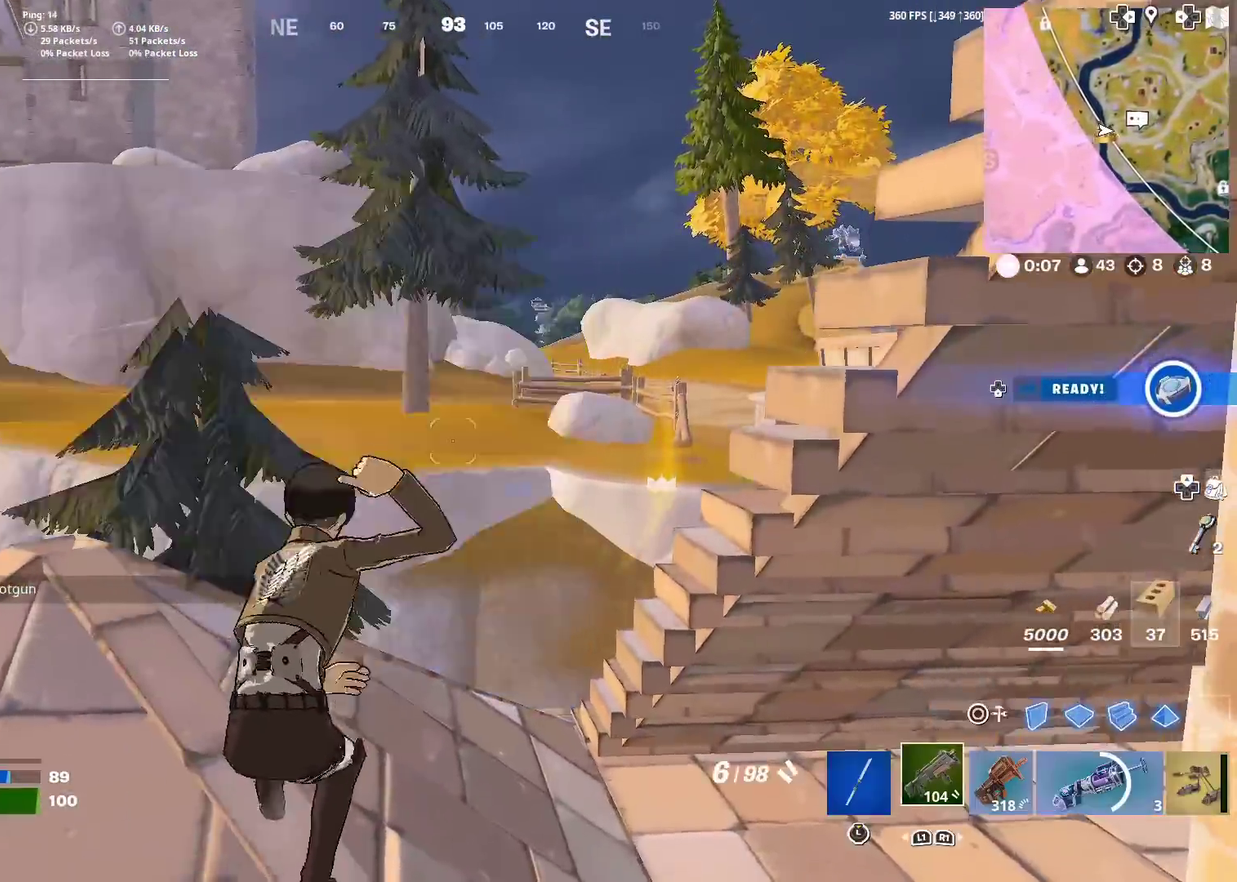
{"dt_ms": 901, "buttons": [], "left_stick": "right", "right_stick": "right", "events": [[16, "CIRCLE", "up"], [50, "left_stick", "up-left"], [66, "right_stick", "right"], [150, "left_stick", "left"], [200, "right_stick", "center"], [450, "left_stick", "up-left"], [534, "left_stick", "up-right"], [667, "left_stick", "right"], [734, "CROSS", "down"], [784, "right_stick", "right"], [851, "CROSS", "up"]]}
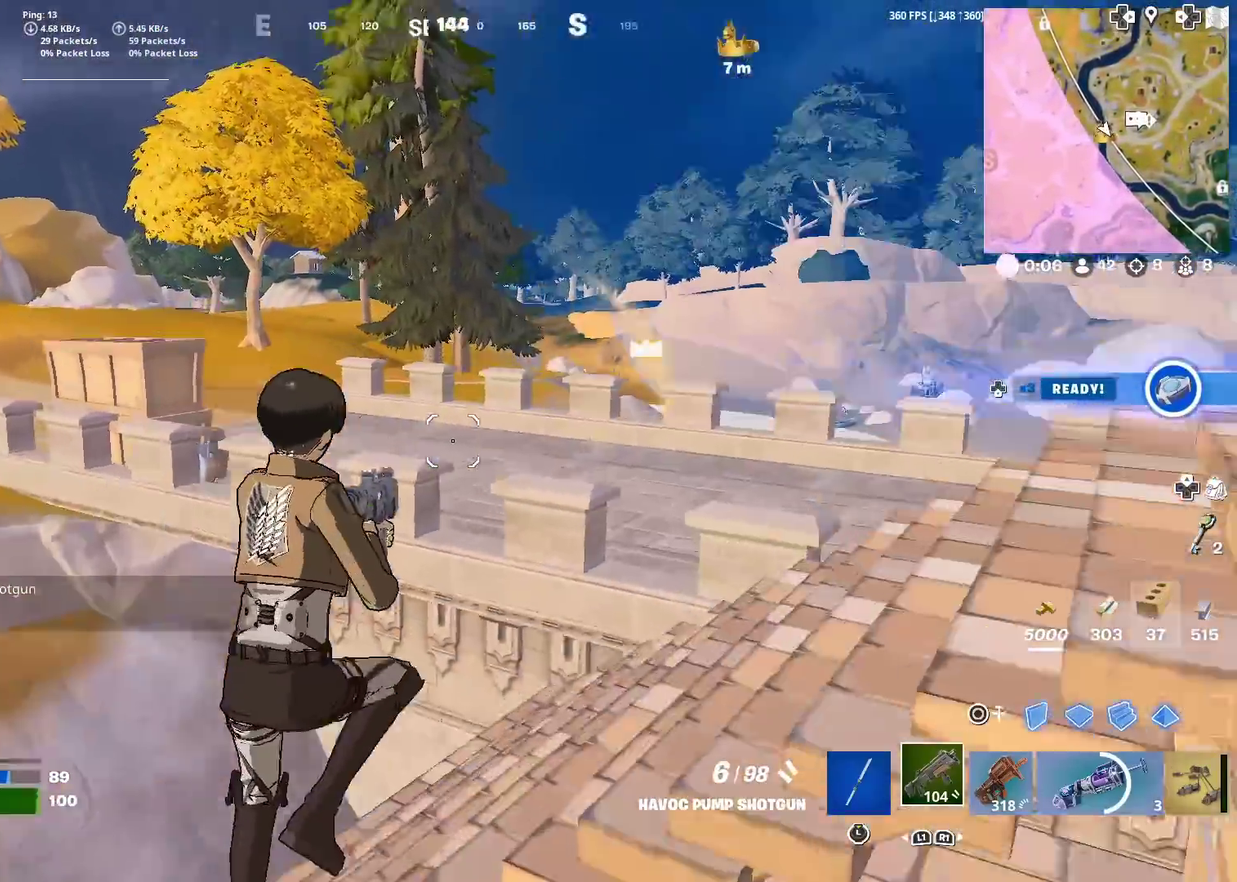
{"dt_ms": 300, "buttons": [], "left_stick": "up-right", "right_stick": "right", "events": [[83, "right_stick", "center"], [233, "left_stick", "up-right"], [250, "right_stick", "right"]]}
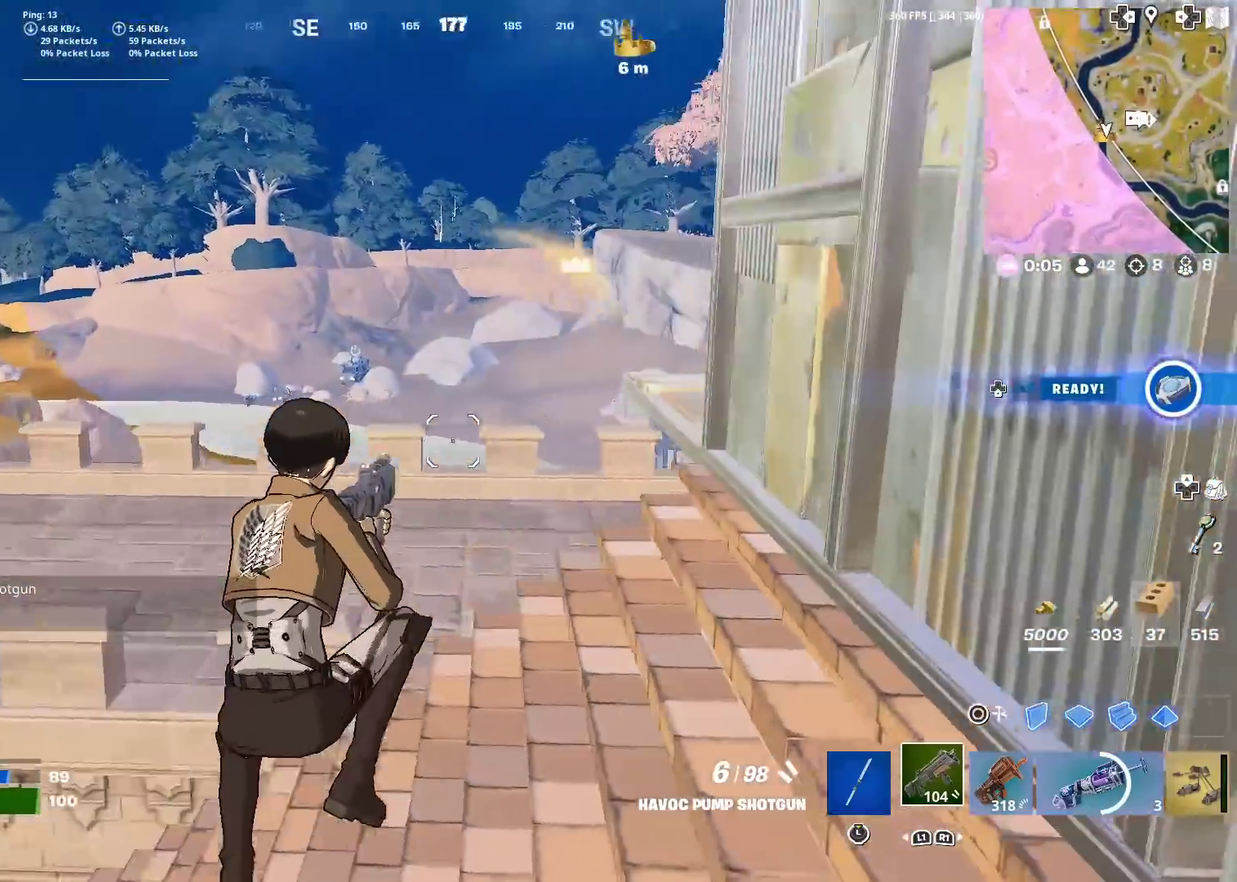
{"dt_ms": 701, "buttons": ["TRIANGLE", "R2"], "left_stick": "up-left", "right_stick": "down-right"}
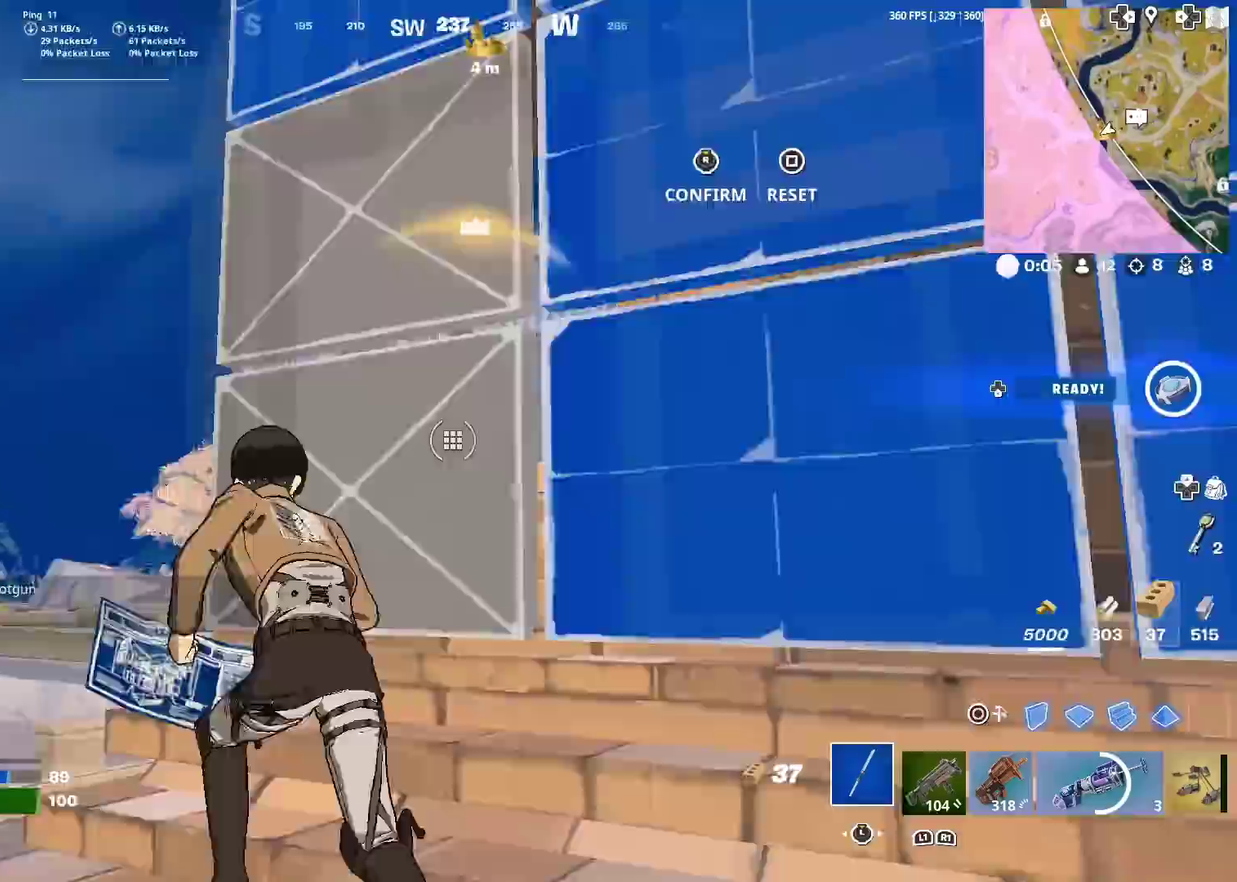
{"dt_ms": 300, "buttons": [], "left_stick": "up-right", "right_stick": "center", "events": [[16, "TRIANGLE", "up"], [16, "right_stick", "right"], [83, "R2", "up"], [83, "right_stick", "left"], [150, "right_stick", "center"], [183, "left_stick", "up"], [266, "left_stick", "up-right"]]}